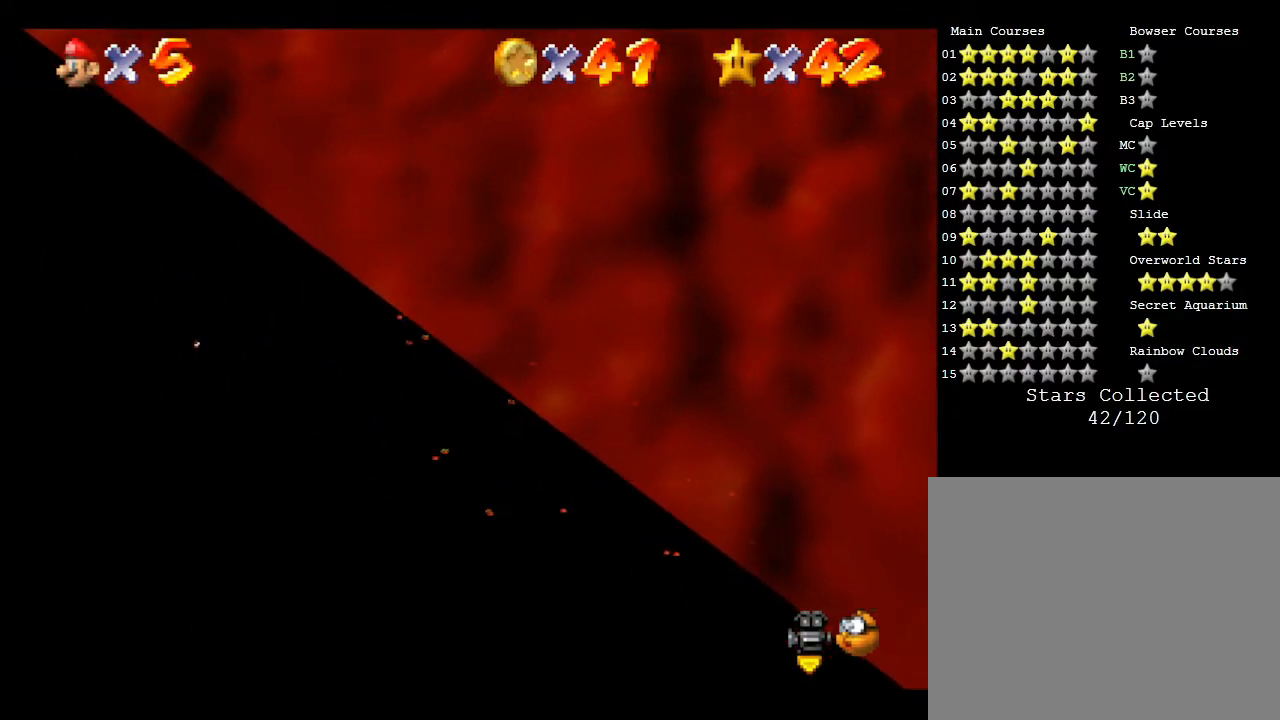
Gameplay with a controller (Nintendo layout); each line is a JSON object with the inputs held at the frame after it. "events" lists button and stick changes between this image and that frame as [ms after this image, input, new state], when the widget could be followed in between. Not read: L3 R3.
{"buttons": ["C_UP"], "left_stick": "center", "events": [[450, "C_UP", "down"]]}
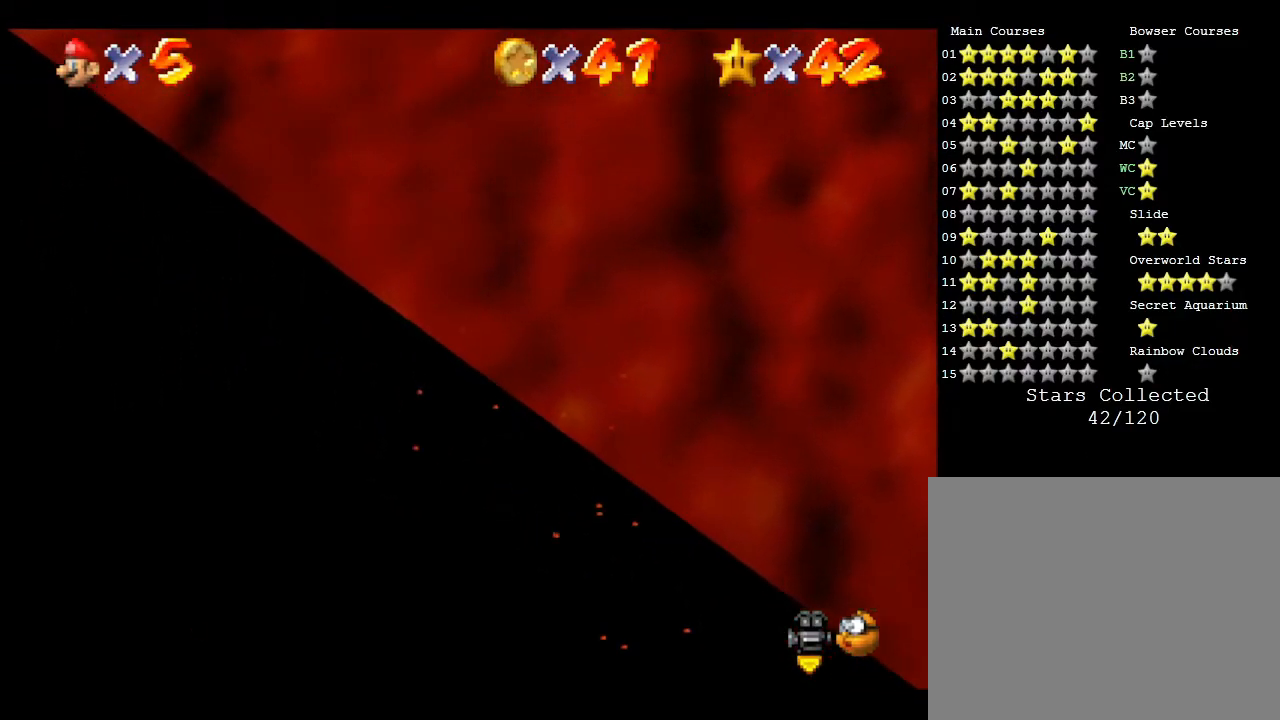
{"buttons": [], "left_stick": "center", "events": [[100, "C_UP", "up"]]}
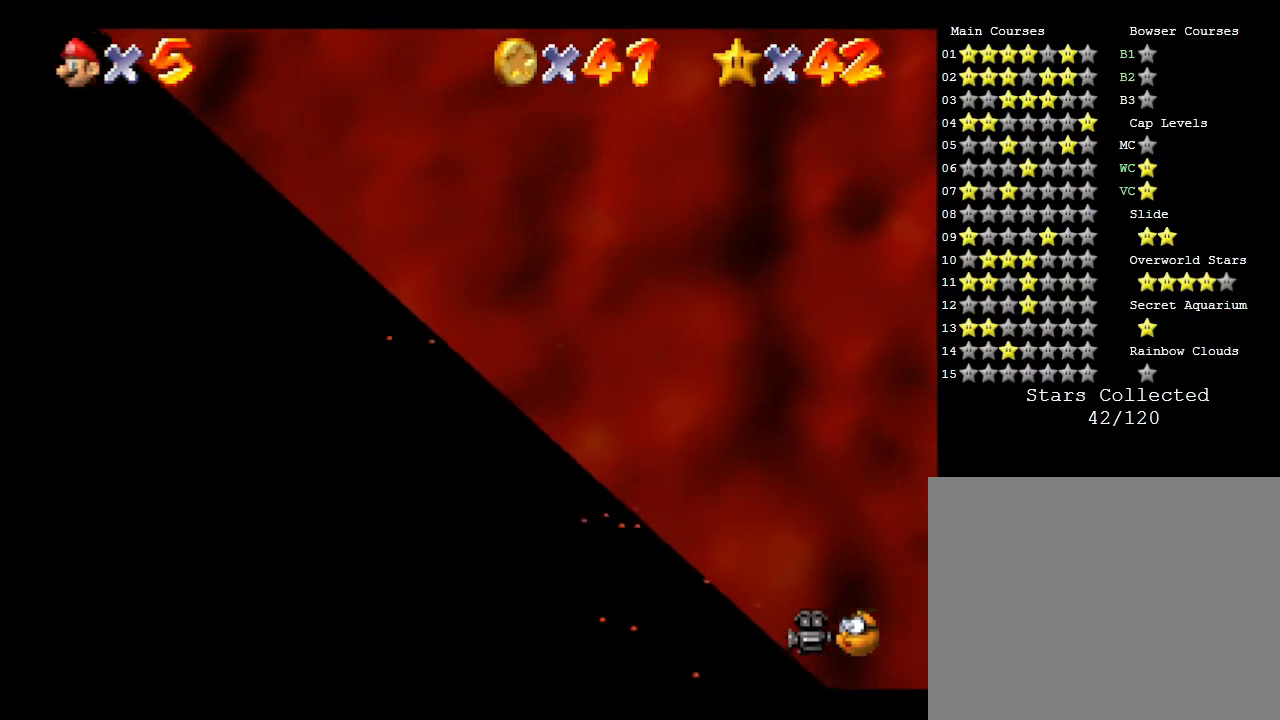
{"buttons": [], "left_stick": "center", "events": [[100, "C_UP", "down"], [250, "C_UP", "up"]]}
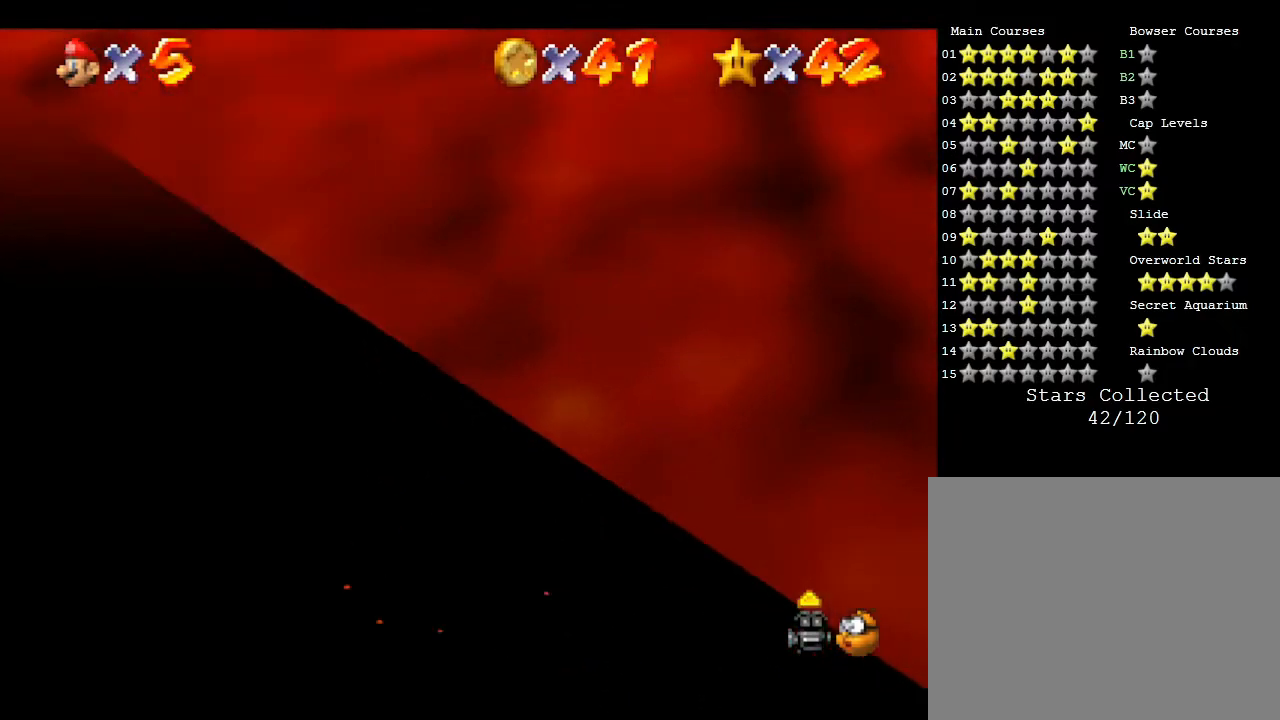
{"buttons": [], "left_stick": "center", "events": []}
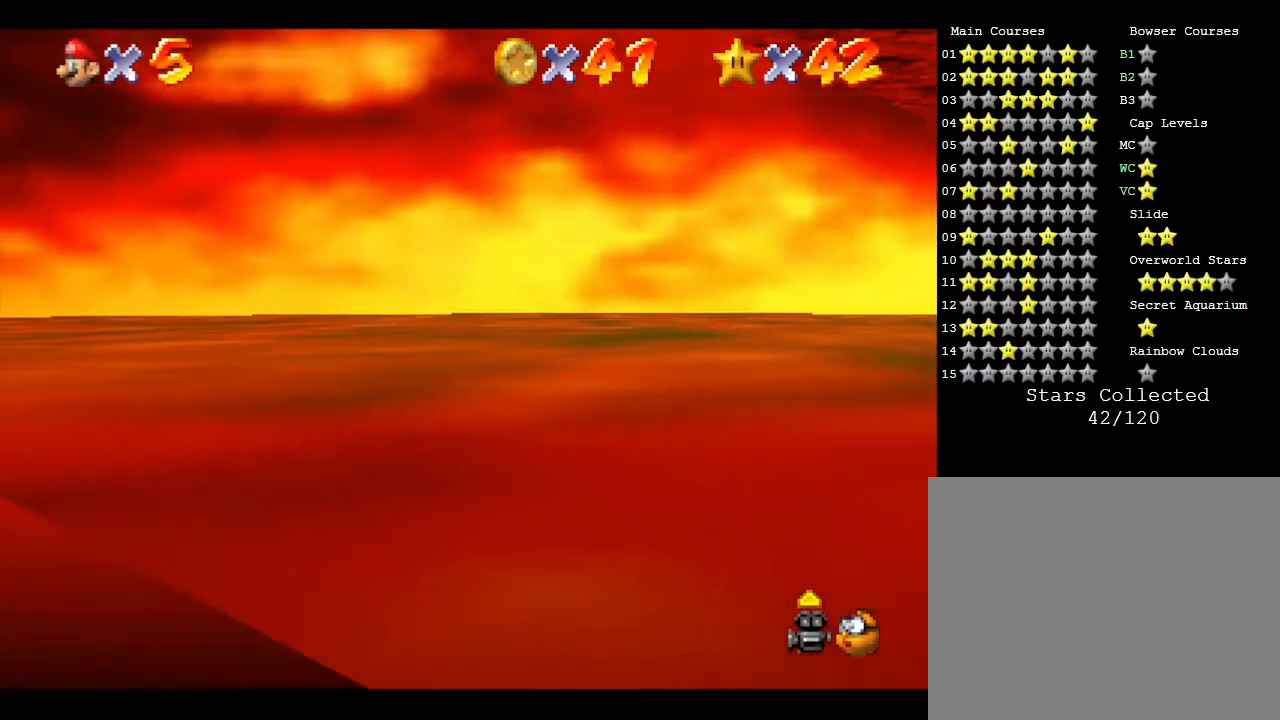
{"buttons": [], "left_stick": "down", "events": [[183, "left_stick", "down"]]}
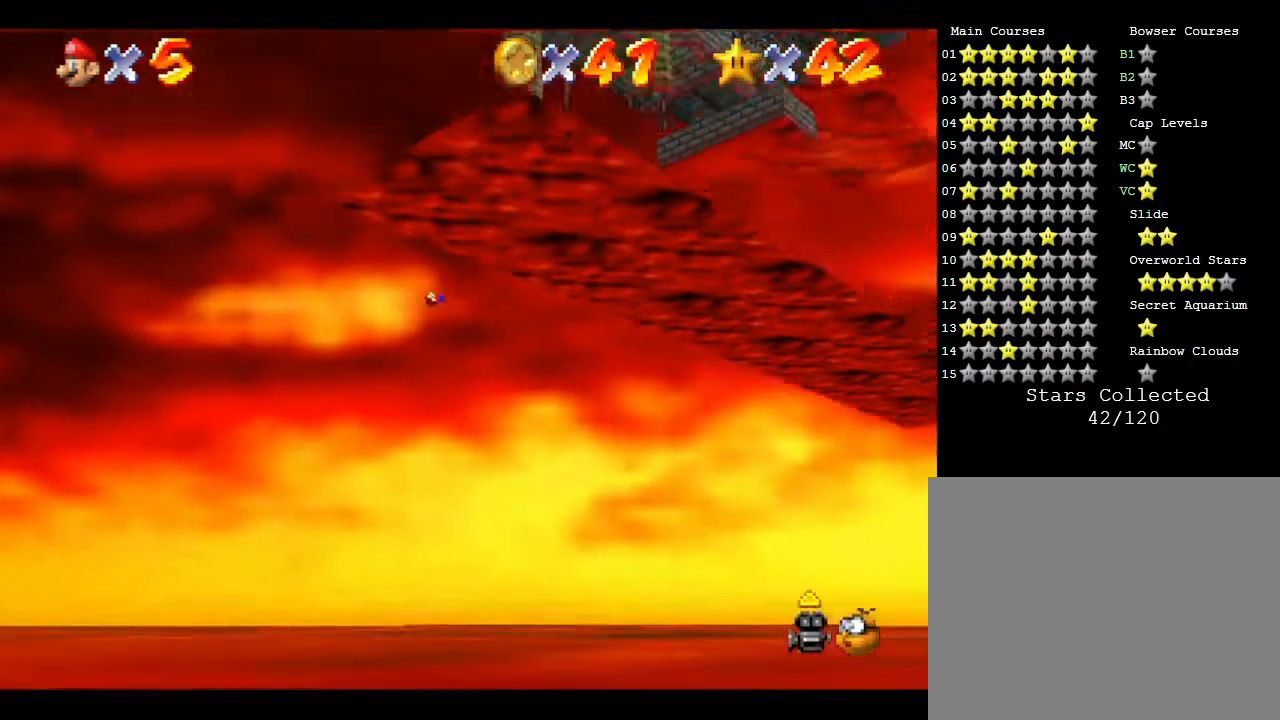
{"buttons": [], "left_stick": "center", "events": [[217, "left_stick", "center"]]}
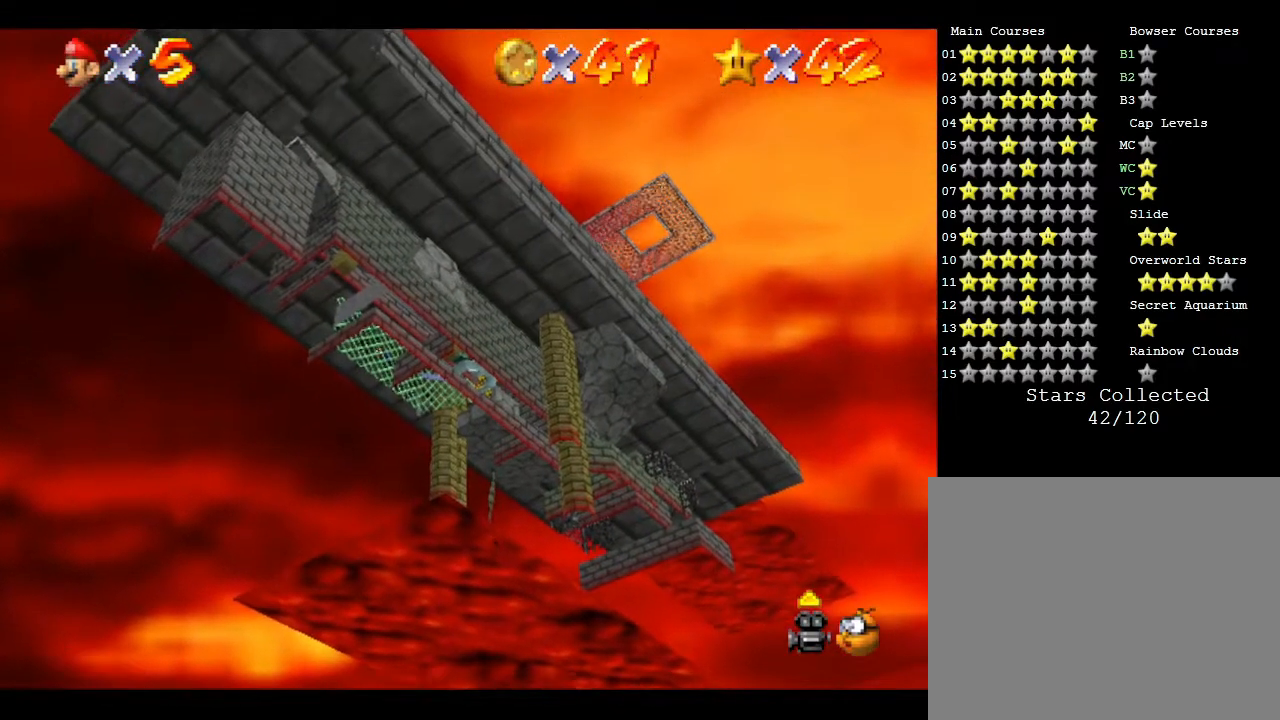
{"buttons": [], "left_stick": "center", "events": []}
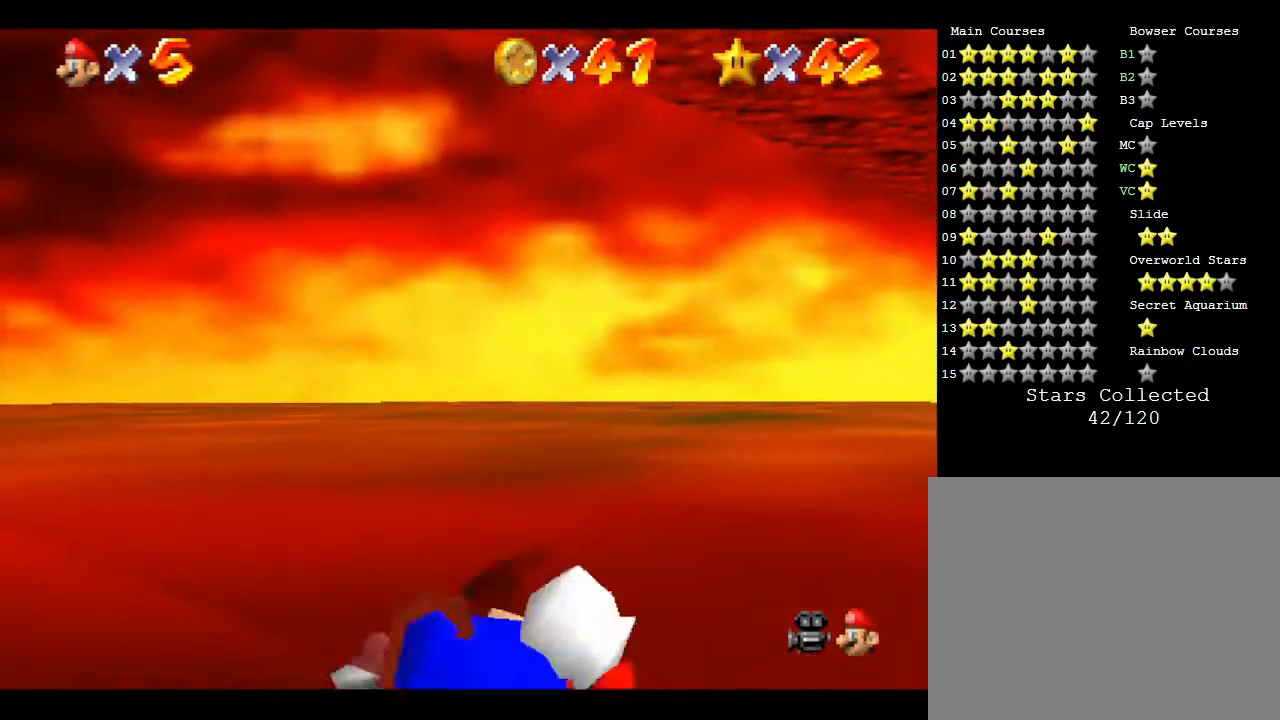
{"buttons": [], "left_stick": "up-right", "events": [[83, "left_stick", "up-right"]]}
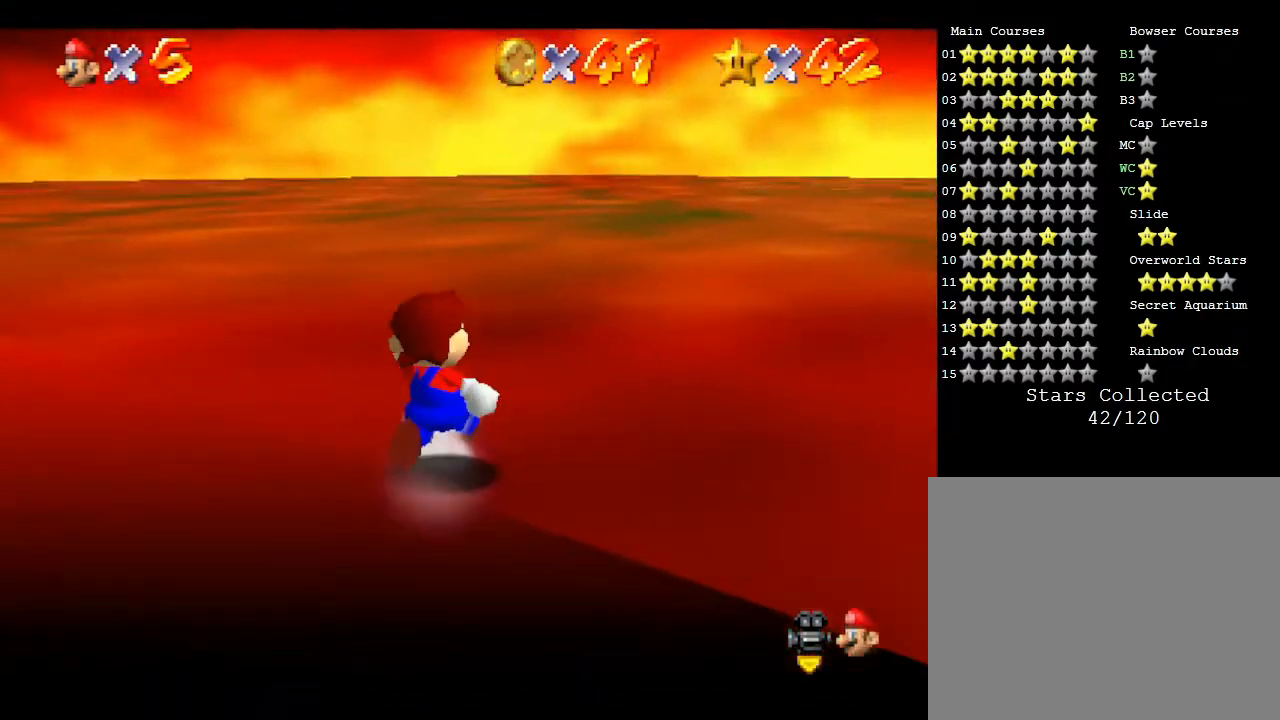
{"buttons": [], "left_stick": "up-right", "events": []}
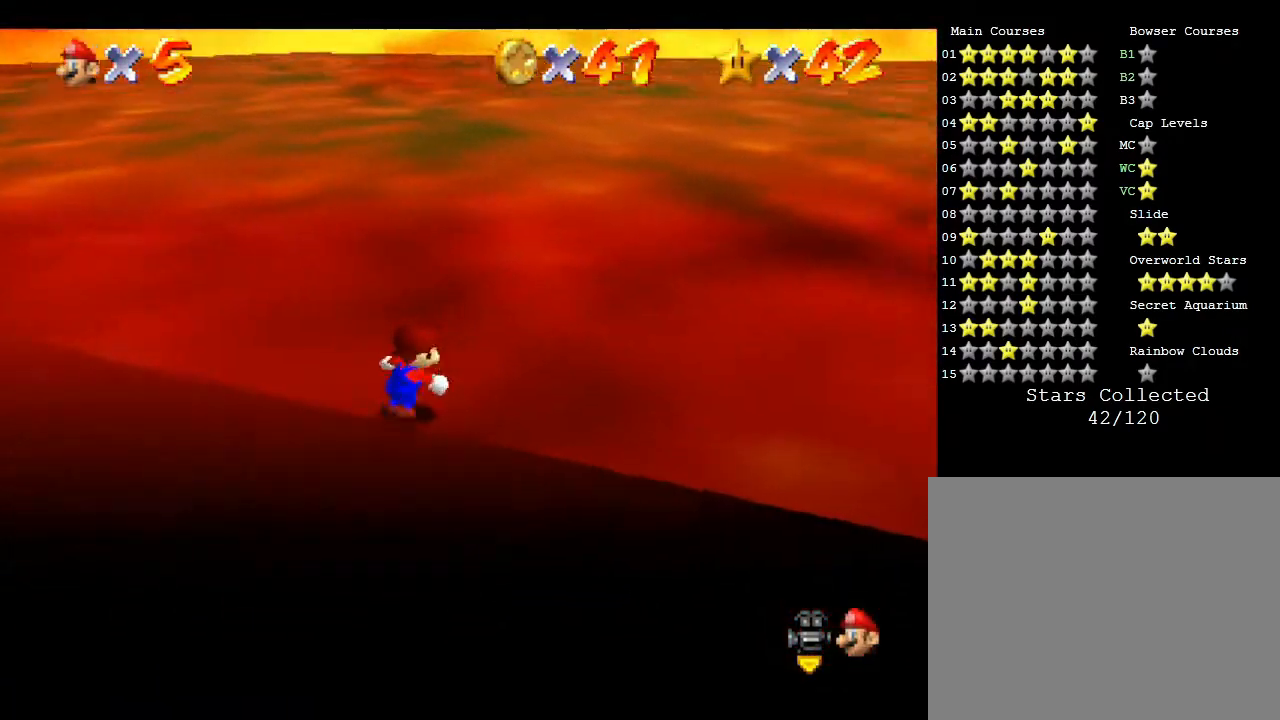
{"buttons": [], "left_stick": "up", "events": [[183, "left_stick", "up"]]}
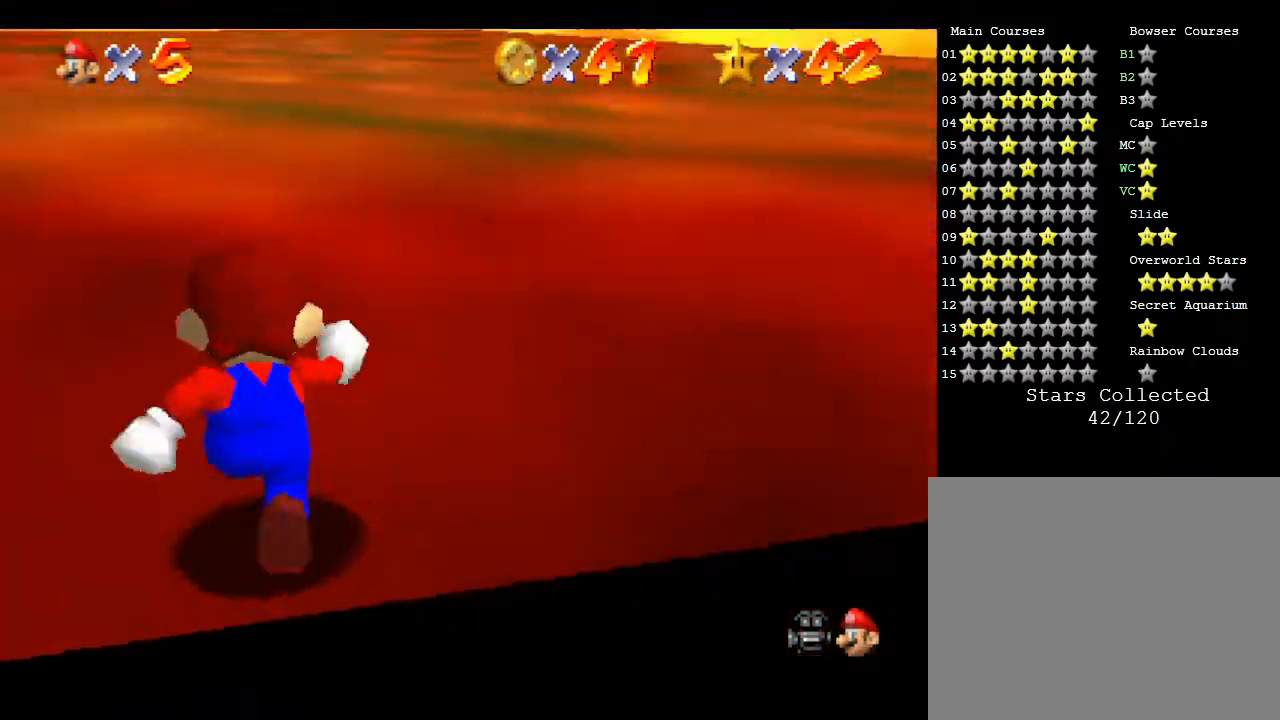
{"buttons": [], "left_stick": "up-left", "events": [[417, "left_stick", "up-left"]]}
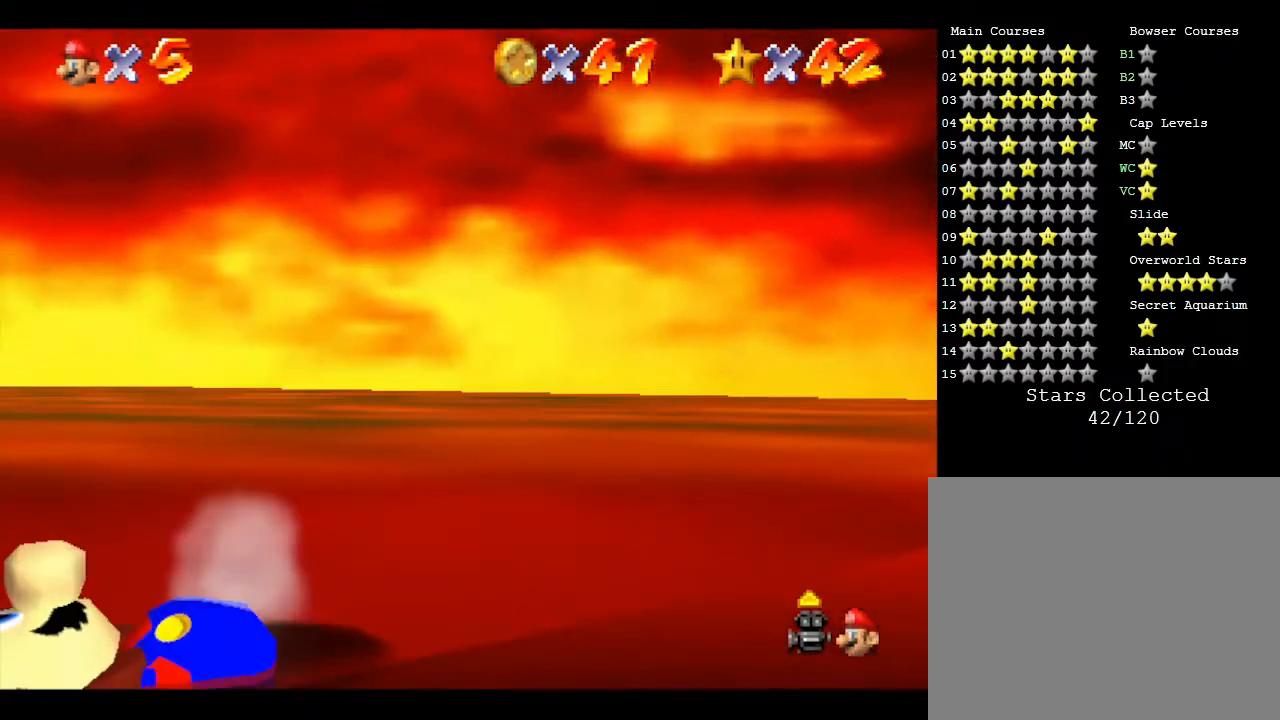
{"buttons": [], "left_stick": "up-left", "events": []}
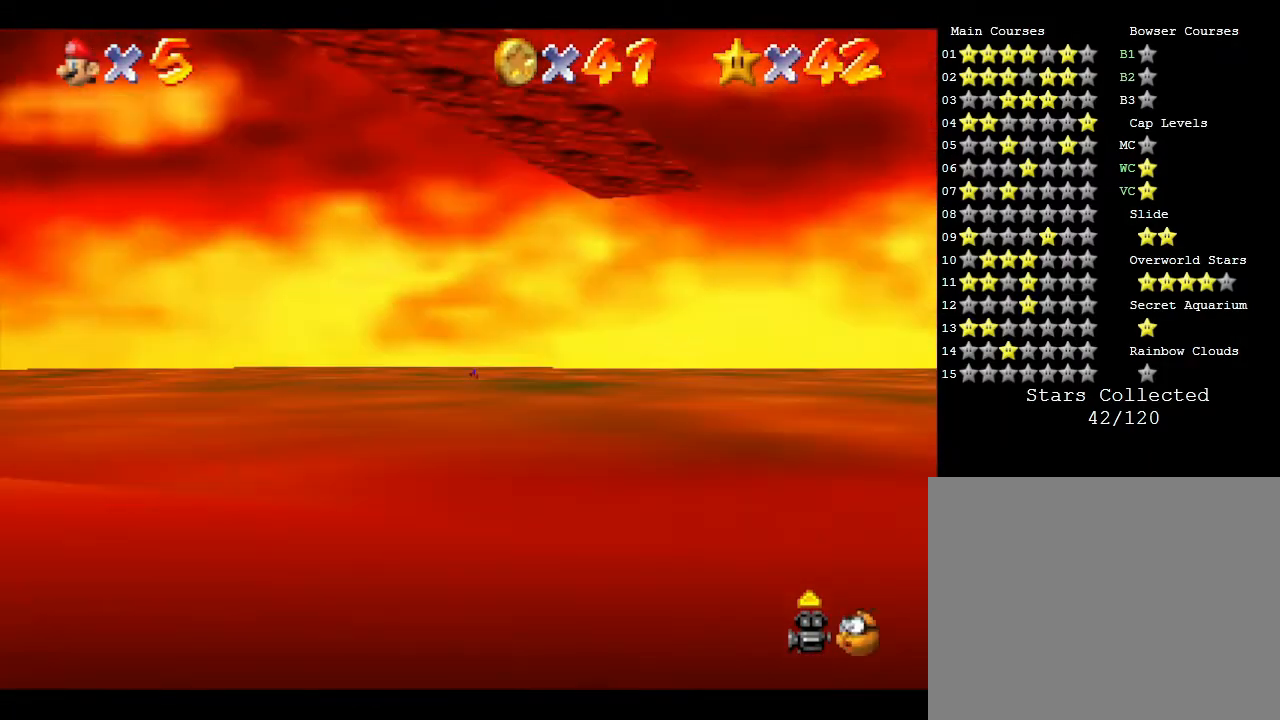
{"buttons": [], "left_stick": "up-left", "events": [[150, "left_stick", "center"], [450, "left_stick", "up-left"]]}
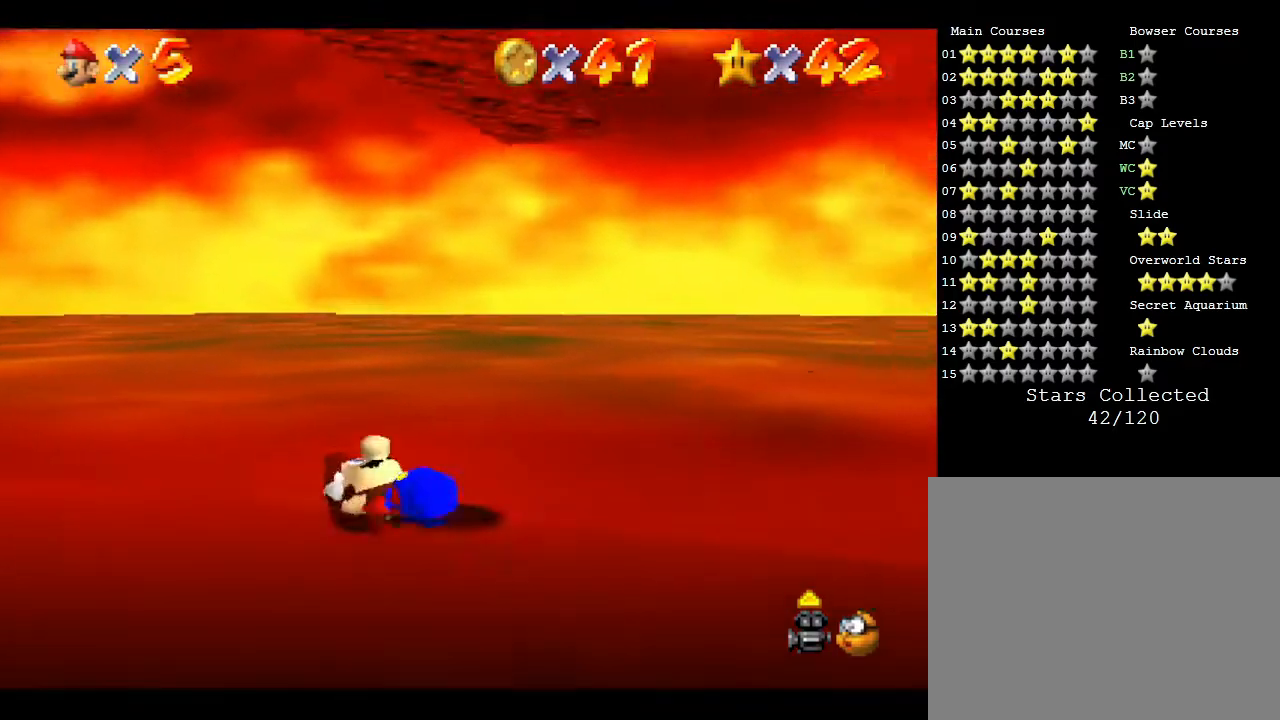
{"buttons": [], "left_stick": "up-left", "events": []}
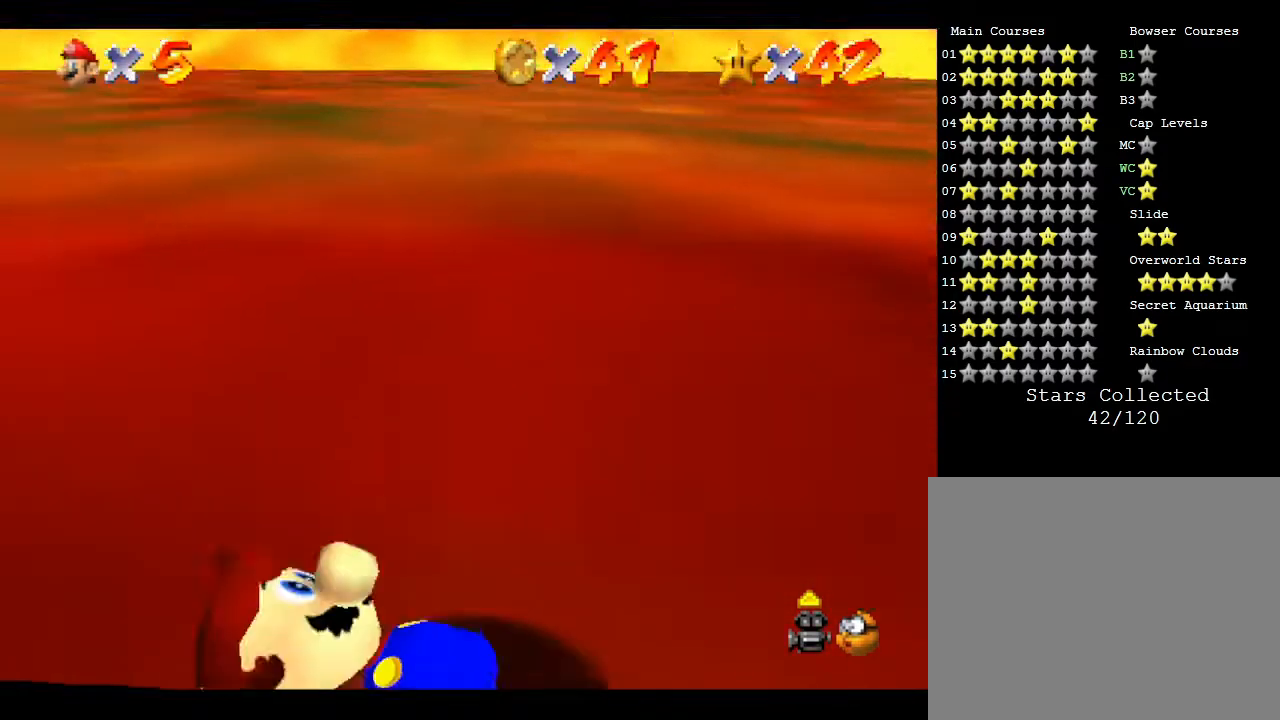
{"buttons": [], "left_stick": "up", "events": [[17, "left_stick", "down-left"], [83, "left_stick", "up-left"], [217, "left_stick", "up"]]}
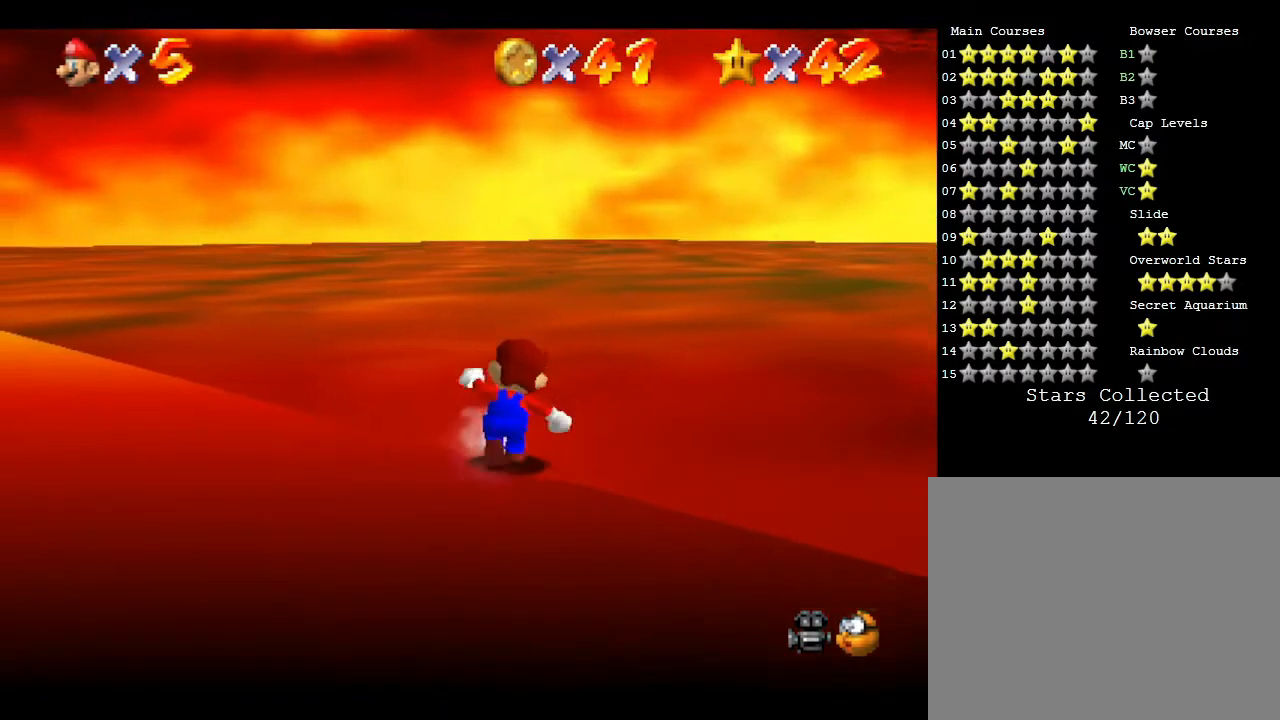
{"buttons": [], "left_stick": "up", "events": [[67, "left_stick", "up-right"], [500, "left_stick", "up"]]}
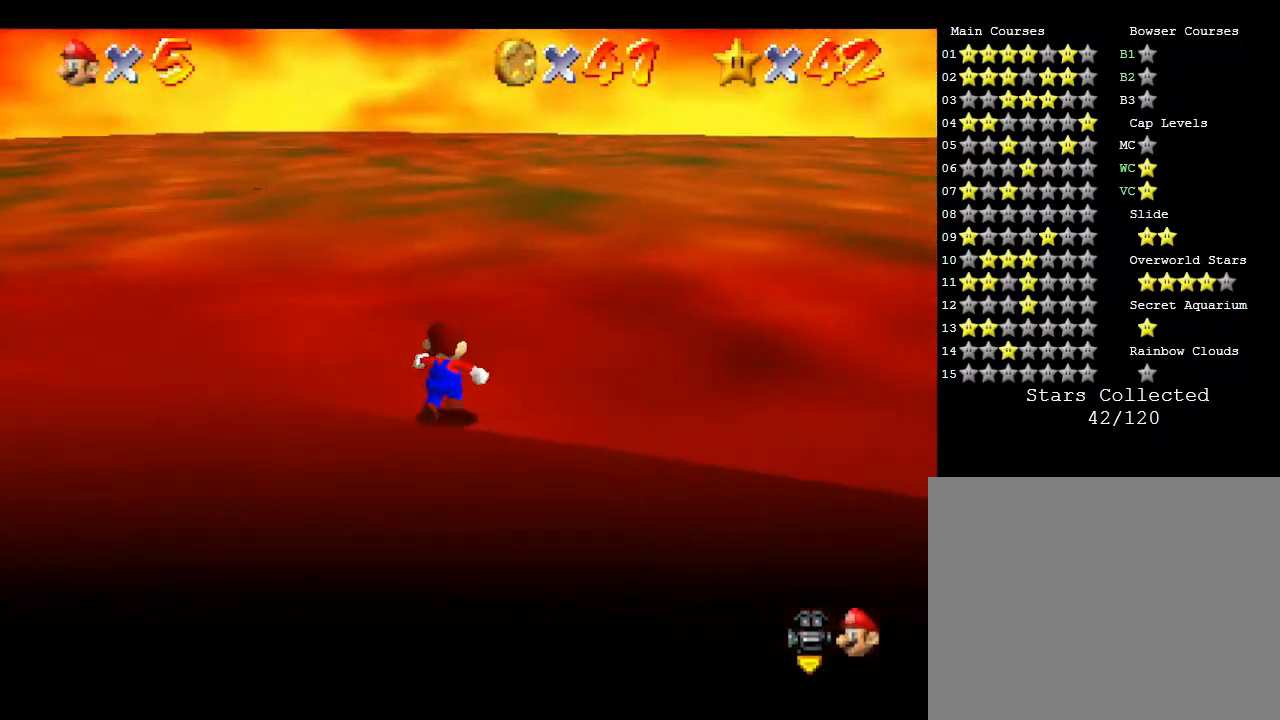
{"buttons": [], "left_stick": "up", "events": [[100, "left_stick", "up-left"], [250, "left_stick", "up"]]}
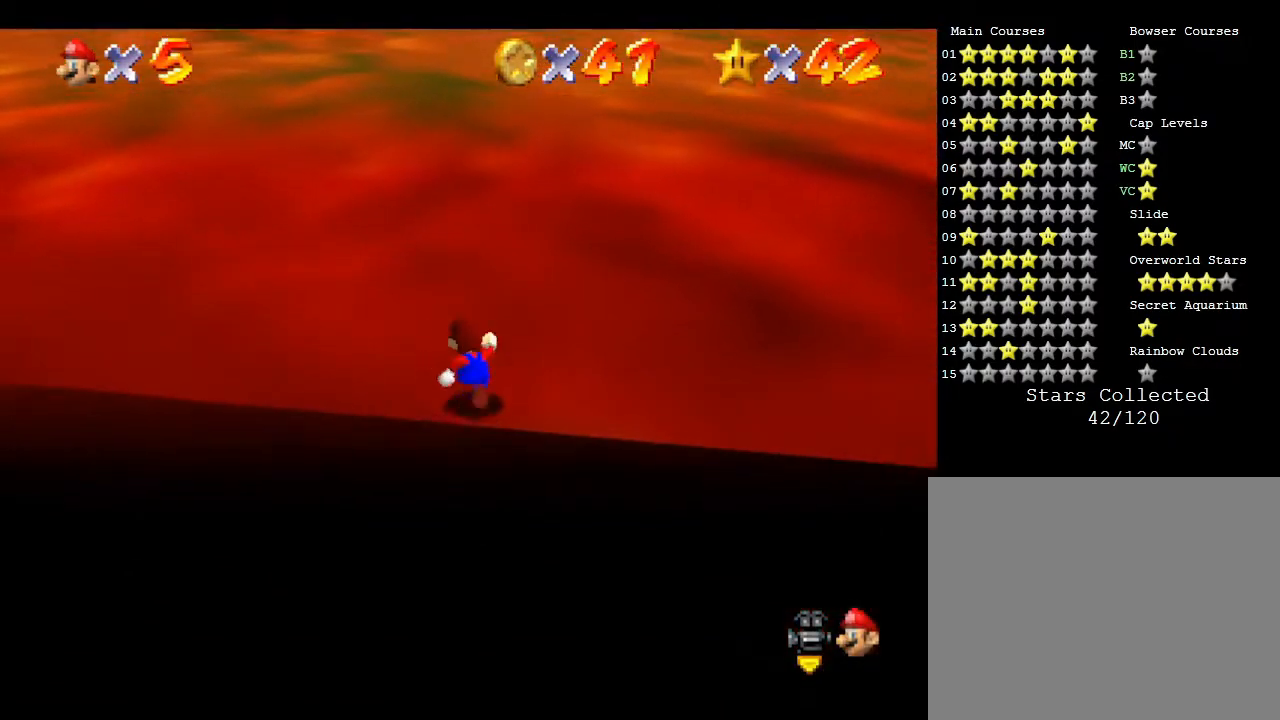
{"buttons": [], "left_stick": "up", "events": [[300, "left_stick", "center"], [450, "left_stick", "up"]]}
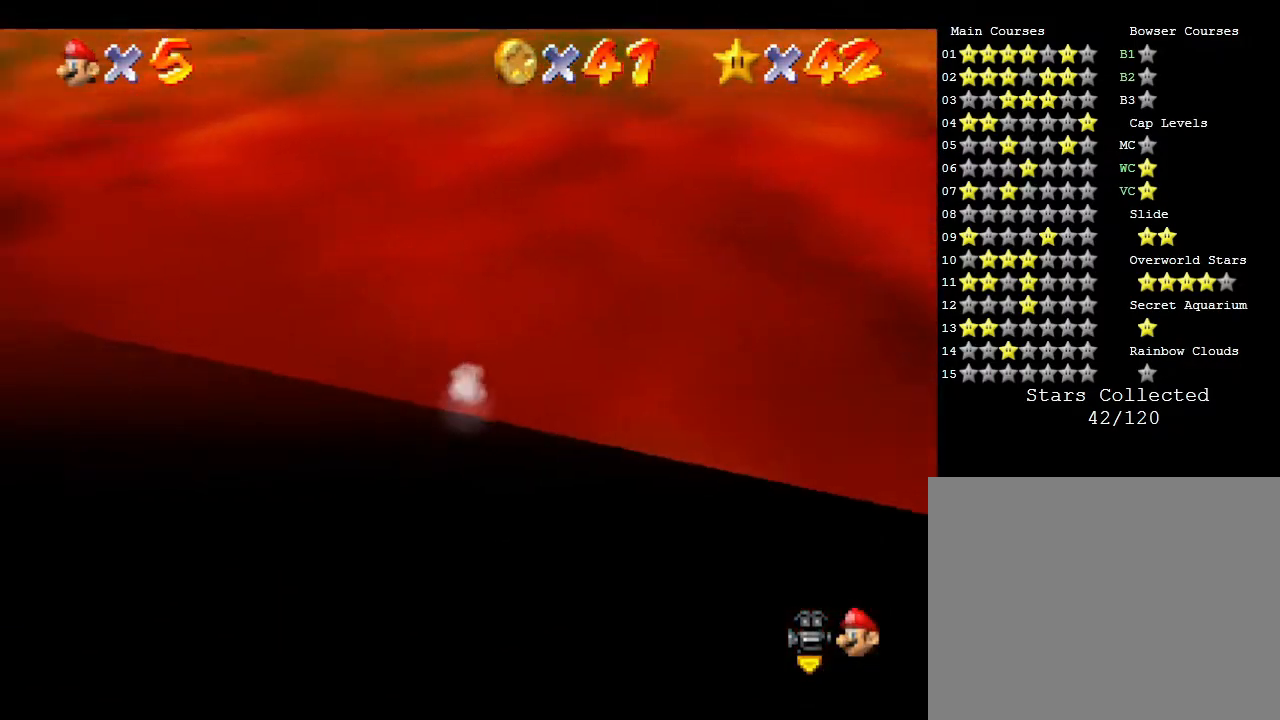
{"buttons": [], "left_stick": "up-right", "events": [[300, "left_stick", "up-right"]]}
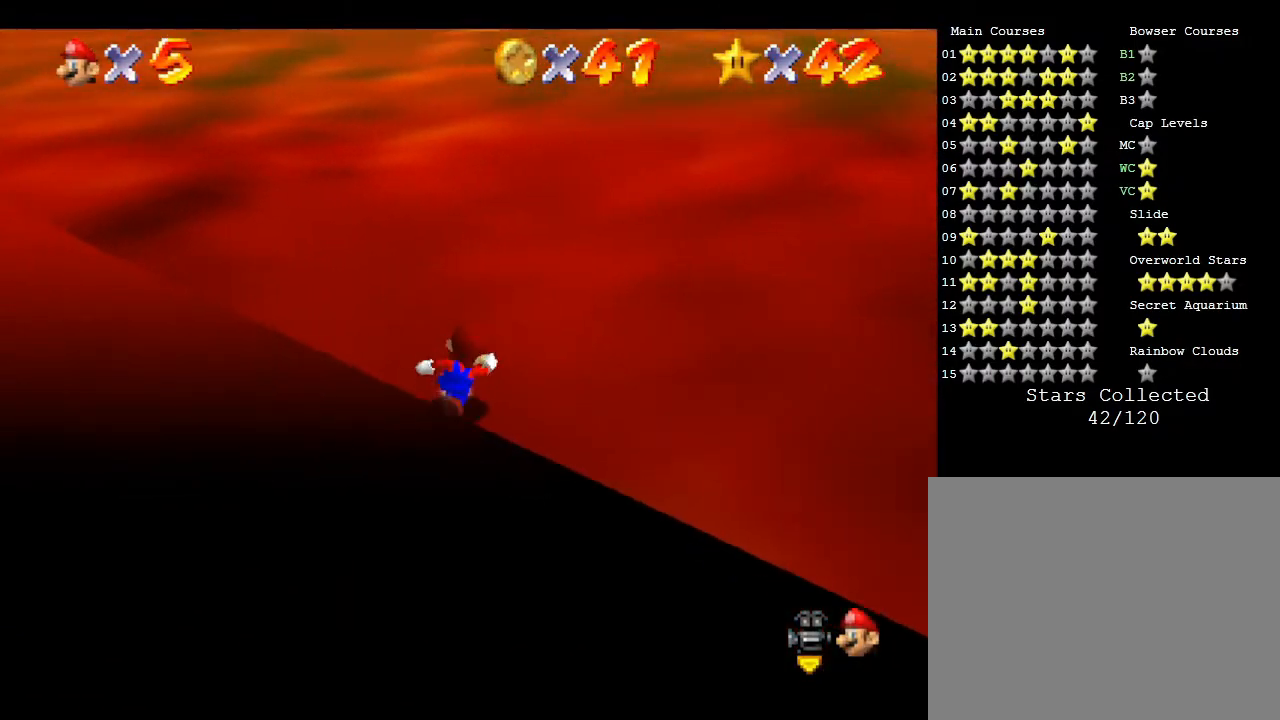
{"buttons": [], "left_stick": "center", "events": [[17, "left_stick", "right"], [150, "C_UP", "down"], [183, "left_stick", "center"], [283, "C_UP", "up"]]}
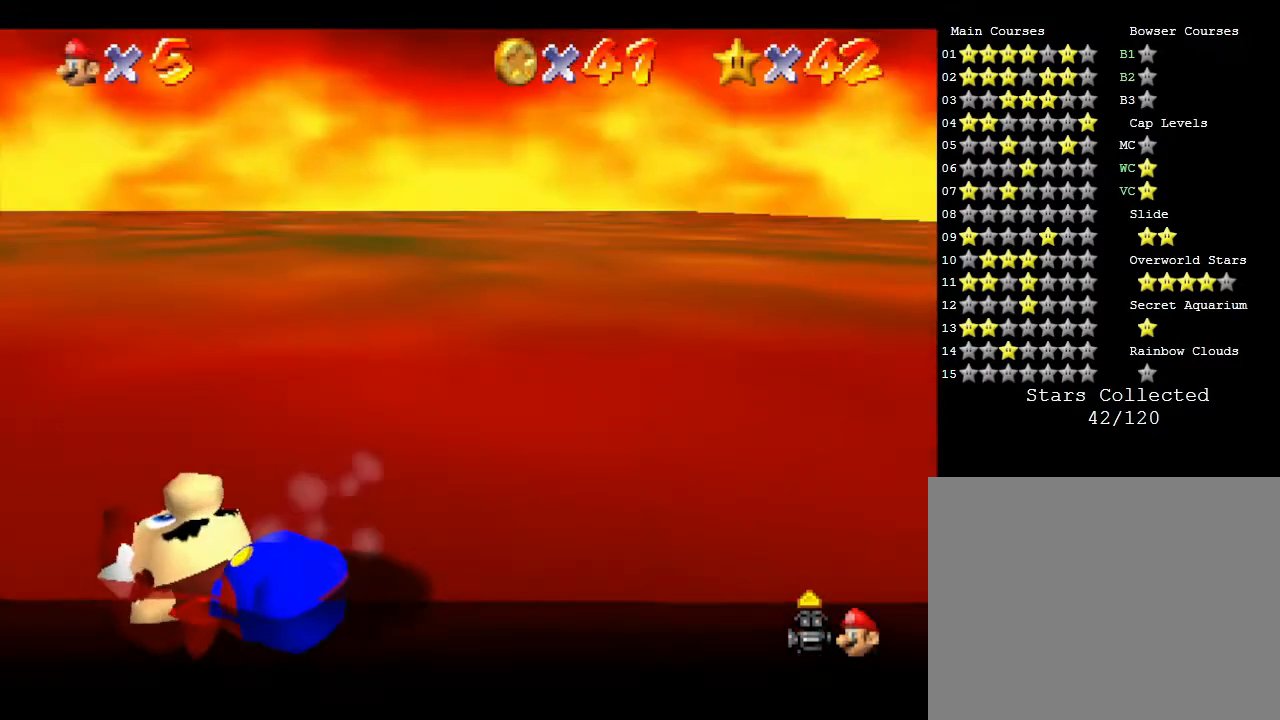
{"buttons": [], "left_stick": "down-left", "events": [[33, "C_UP", "down"], [150, "C_UP", "up"], [467, "left_stick", "down-left"]]}
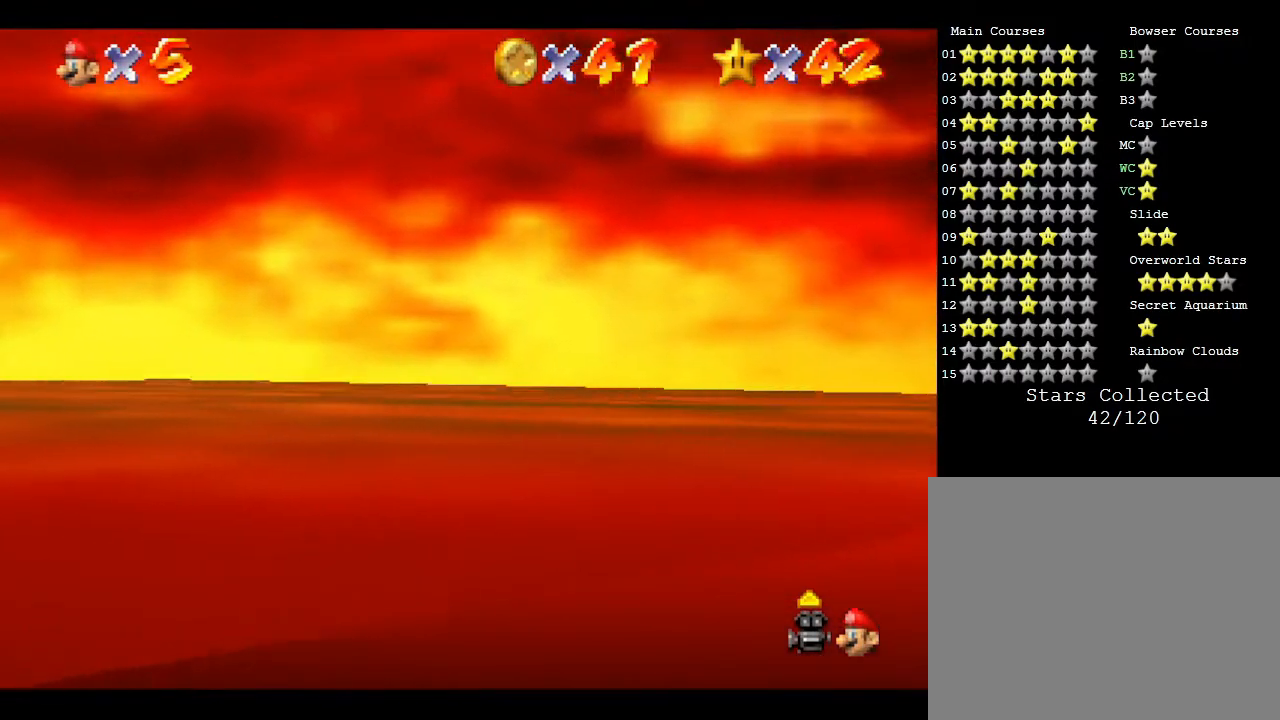
{"buttons": [], "left_stick": "left", "events": [[117, "left_stick", "left"]]}
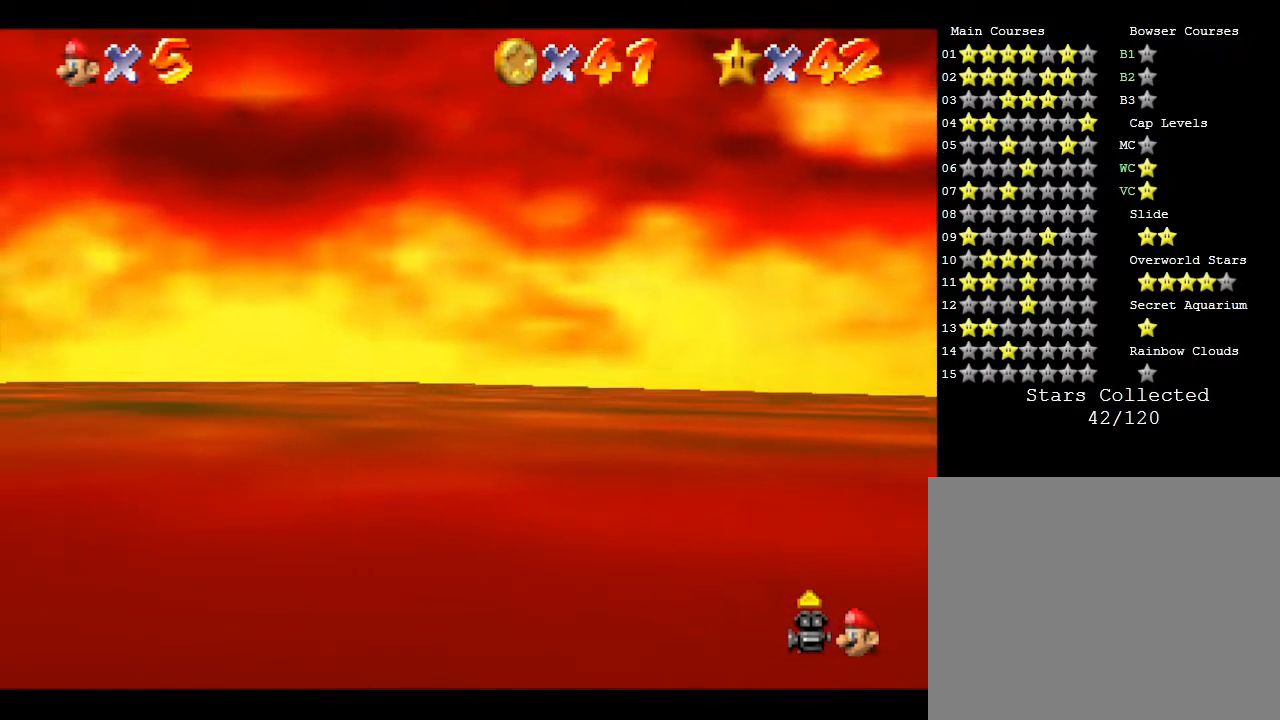
{"buttons": [], "left_stick": "up-left", "events": [[267, "left_stick", "up"], [367, "left_stick", "up-left"]]}
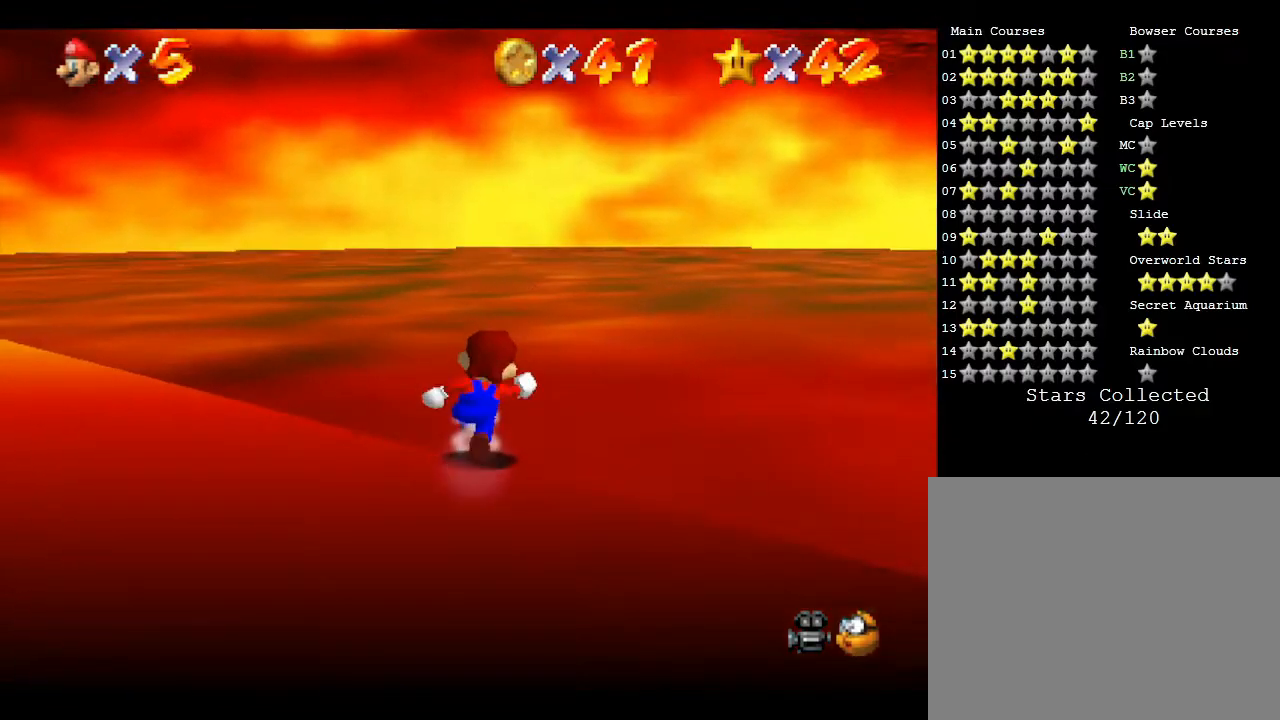
{"buttons": [], "left_stick": "up", "events": [[50, "left_stick", "up-right"], [433, "left_stick", "up"]]}
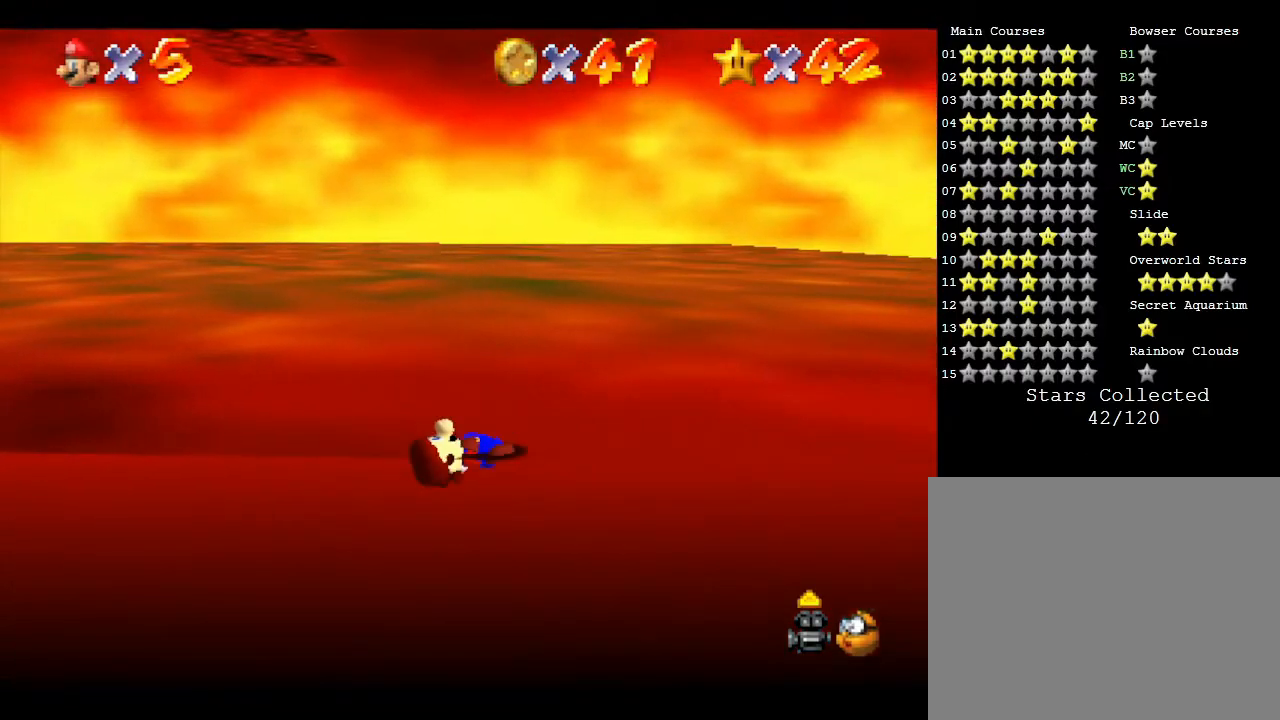
{"buttons": [], "left_stick": "up", "events": [[33, "left_stick", "up-left"], [350, "left_stick", "up"]]}
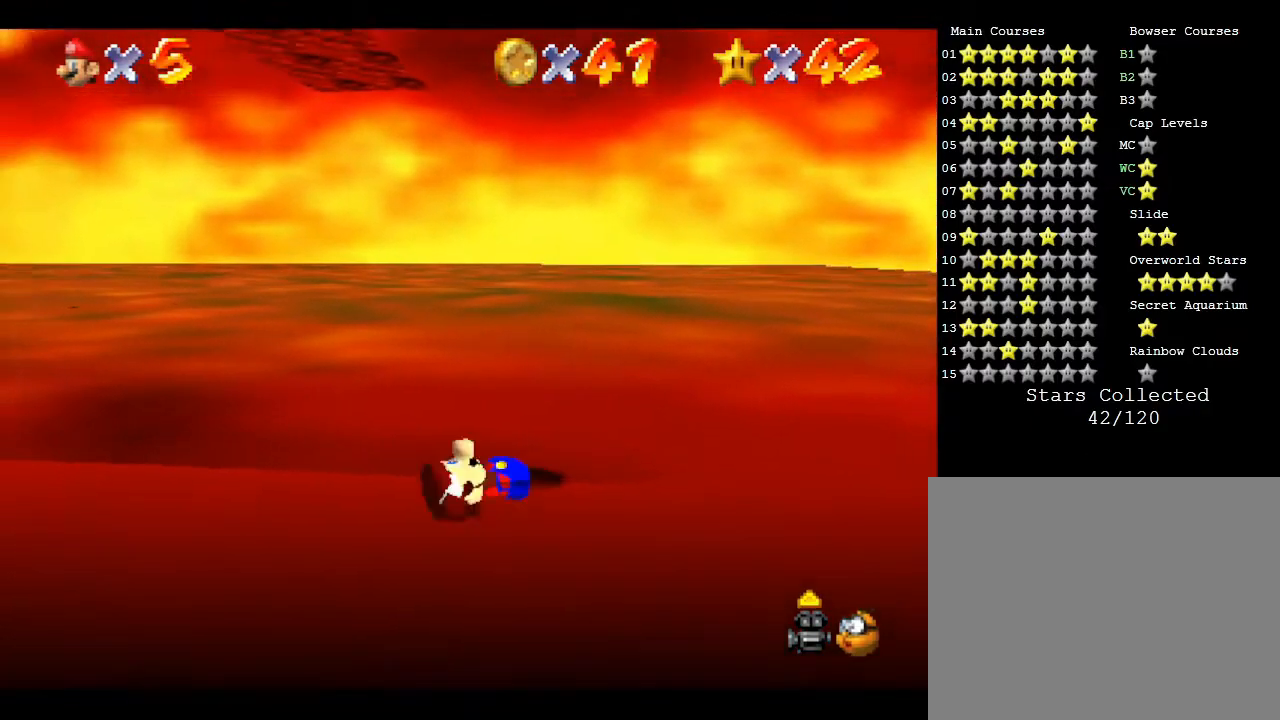
{"buttons": [], "left_stick": "center", "events": [[400, "left_stick", "center"]]}